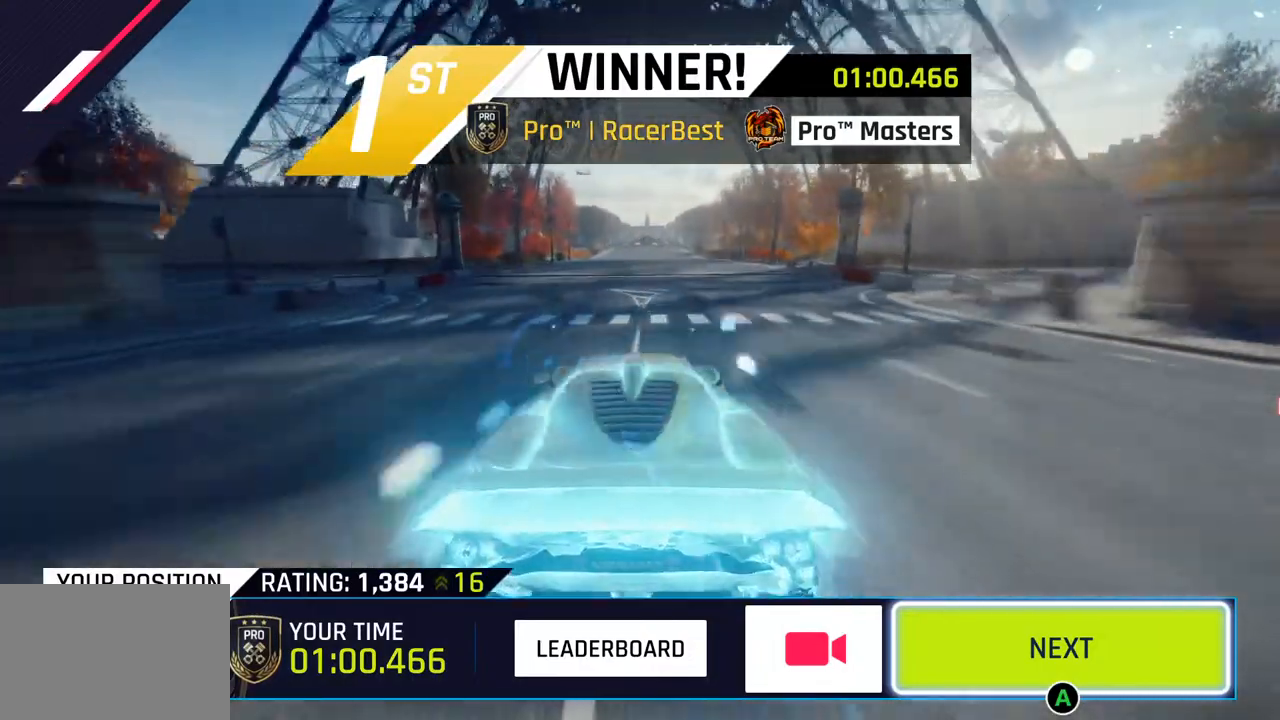
Gameplay with a controller (PlayStation layout); each line is a JSON object with the inputs held at the frame after it. "events" lists button and stick changes between this image and that frame as [ms after this image, input, new state], when the widget could be followed in between.
{"buttons": [], "left_stick": "center", "right_stick": "center", "events": [[233, "CIRCLE", "down"], [350, "CIRCLE", "up"]]}
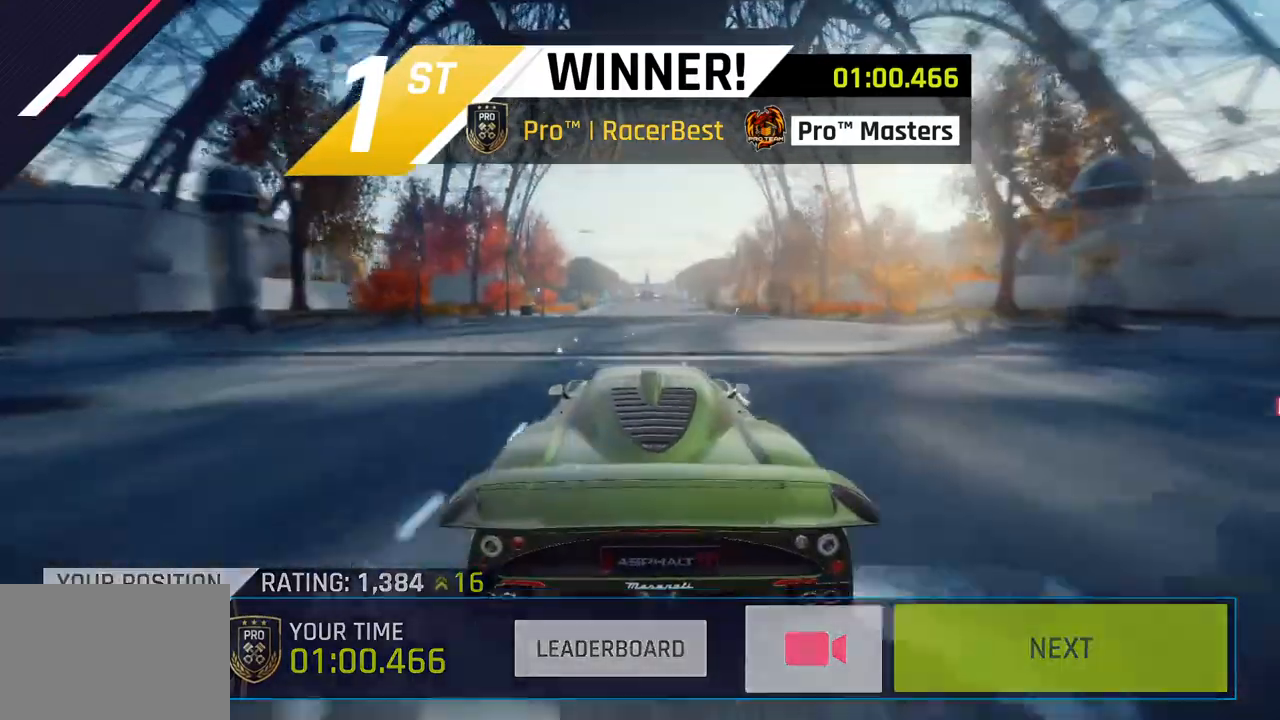
{"buttons": [], "left_stick": "center", "right_stick": "center", "events": [[33, "CIRCLE", "down"], [150, "CIRCLE", "up"], [267, "CIRCLE", "down"], [367, "CIRCLE", "up"]]}
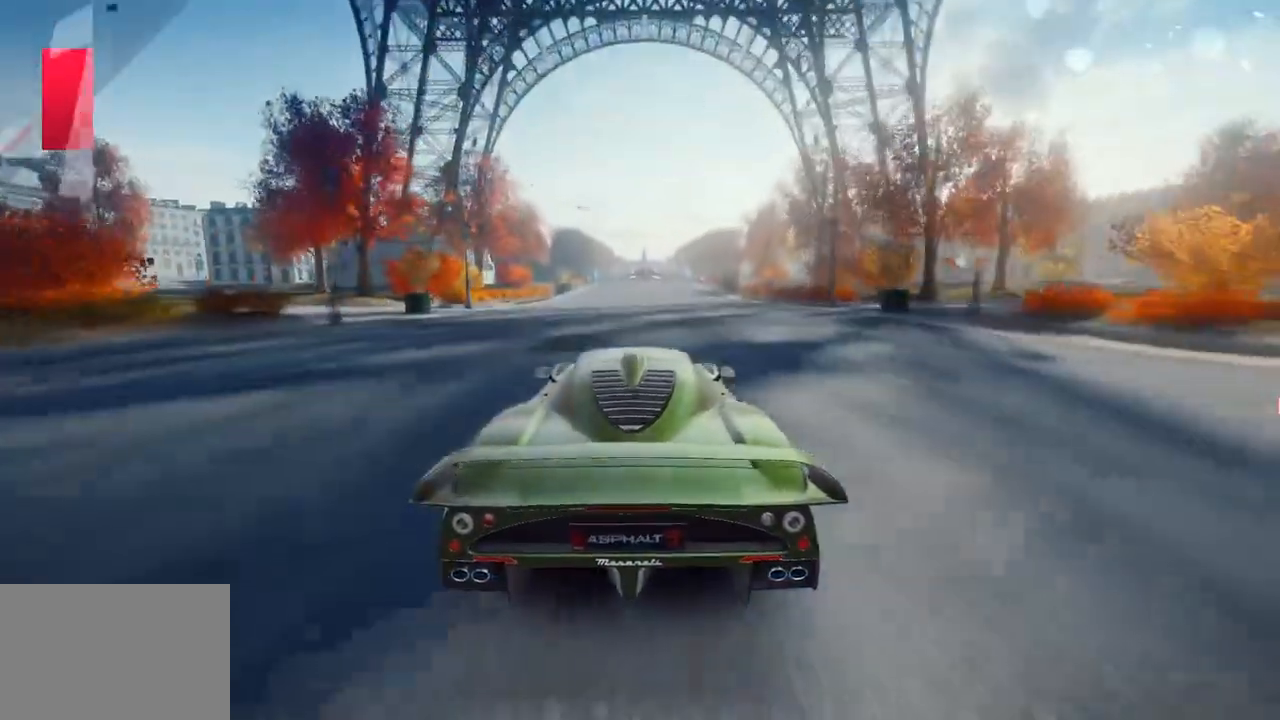
{"buttons": [], "left_stick": "center", "right_stick": "center", "events": [[17, "CIRCLE", "down"], [167, "CIRCLE", "up"], [233, "CIRCLE", "down"], [383, "CIRCLE", "up"]]}
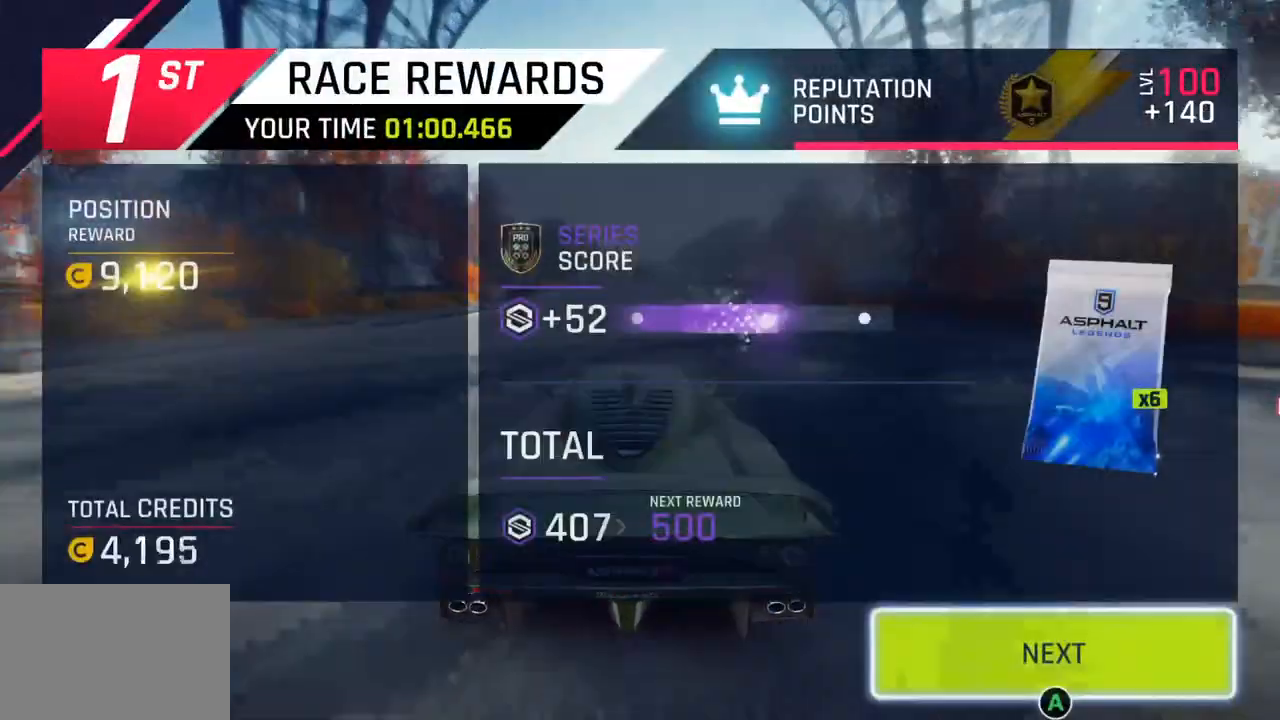
{"buttons": [], "left_stick": "center", "right_stick": "center", "events": [[33, "CIRCLE", "down"], [200, "CIRCLE", "up"], [300, "CIRCLE", "down"], [450, "CIRCLE", "up"]]}
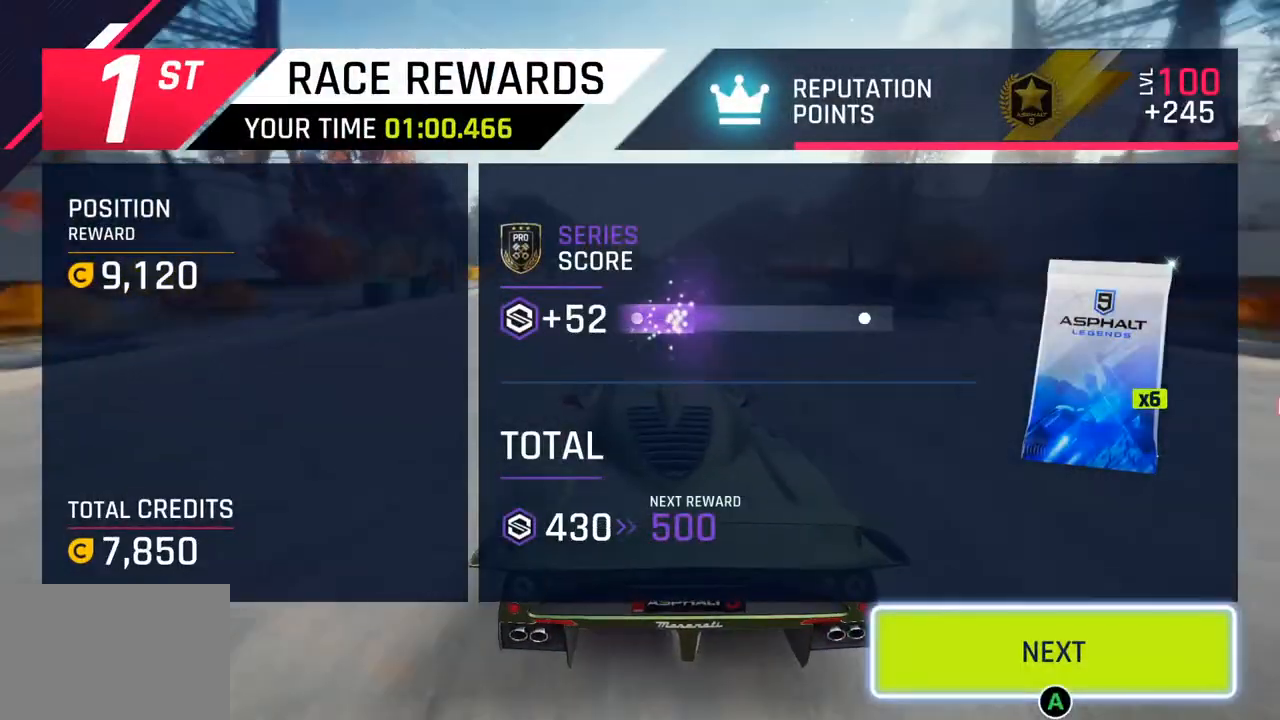
{"buttons": ["CIRCLE"], "left_stick": "center", "right_stick": "center", "events": [[83, "CIRCLE", "down"], [250, "CIRCLE", "up"], [350, "CIRCLE", "down"]]}
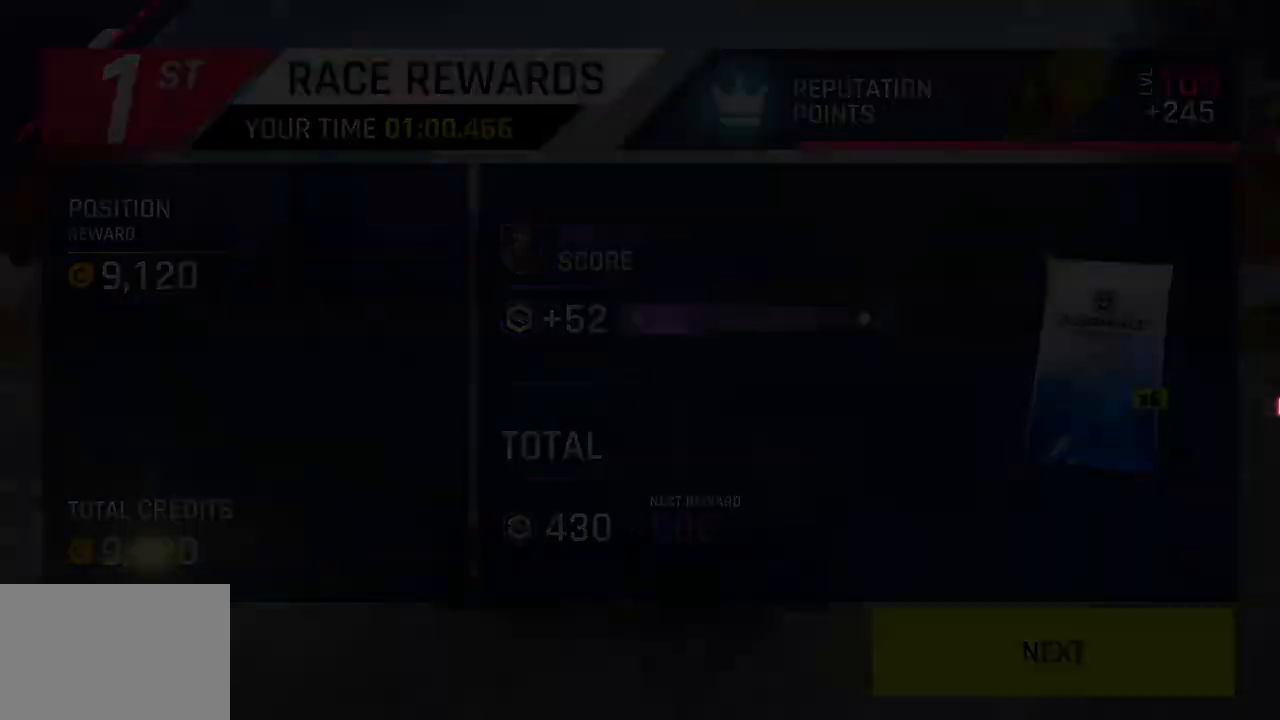
{"buttons": [], "left_stick": "center", "right_stick": "center", "events": [[33, "CIRCLE", "up"]]}
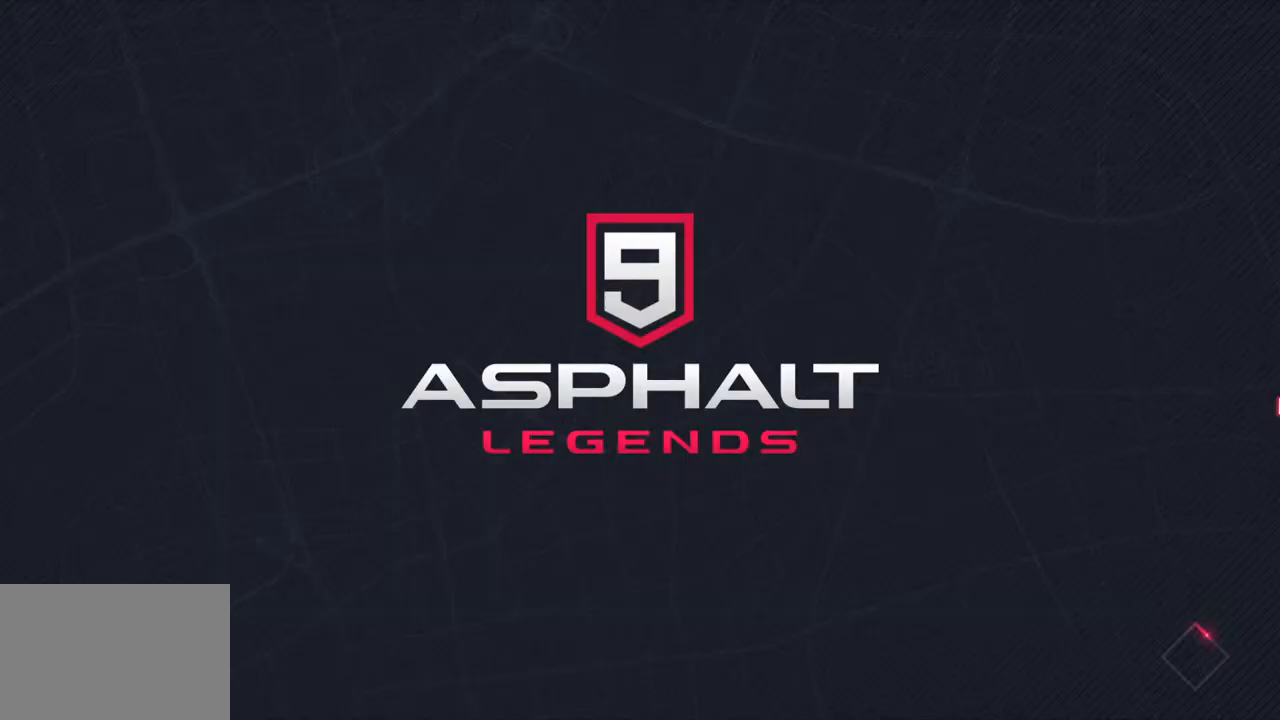
{"buttons": [], "left_stick": "center", "right_stick": "center", "events": []}
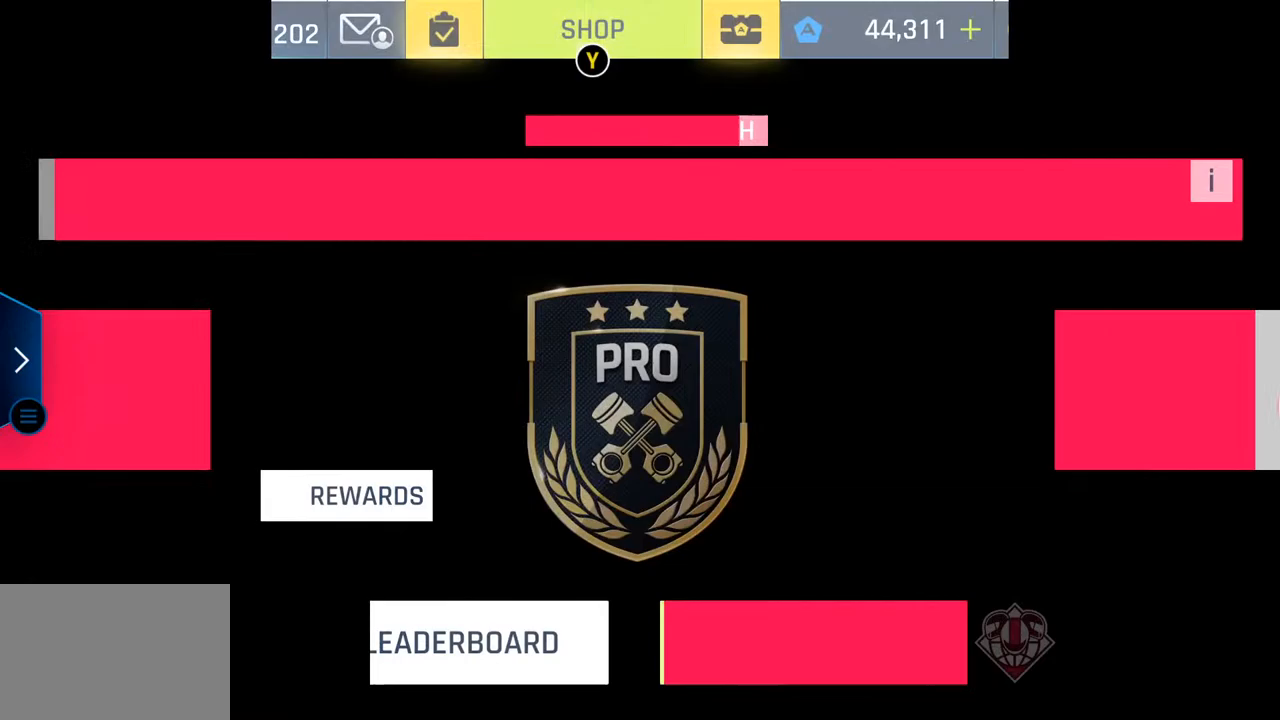
{"buttons": [], "left_stick": "center", "right_stick": "center", "events": []}
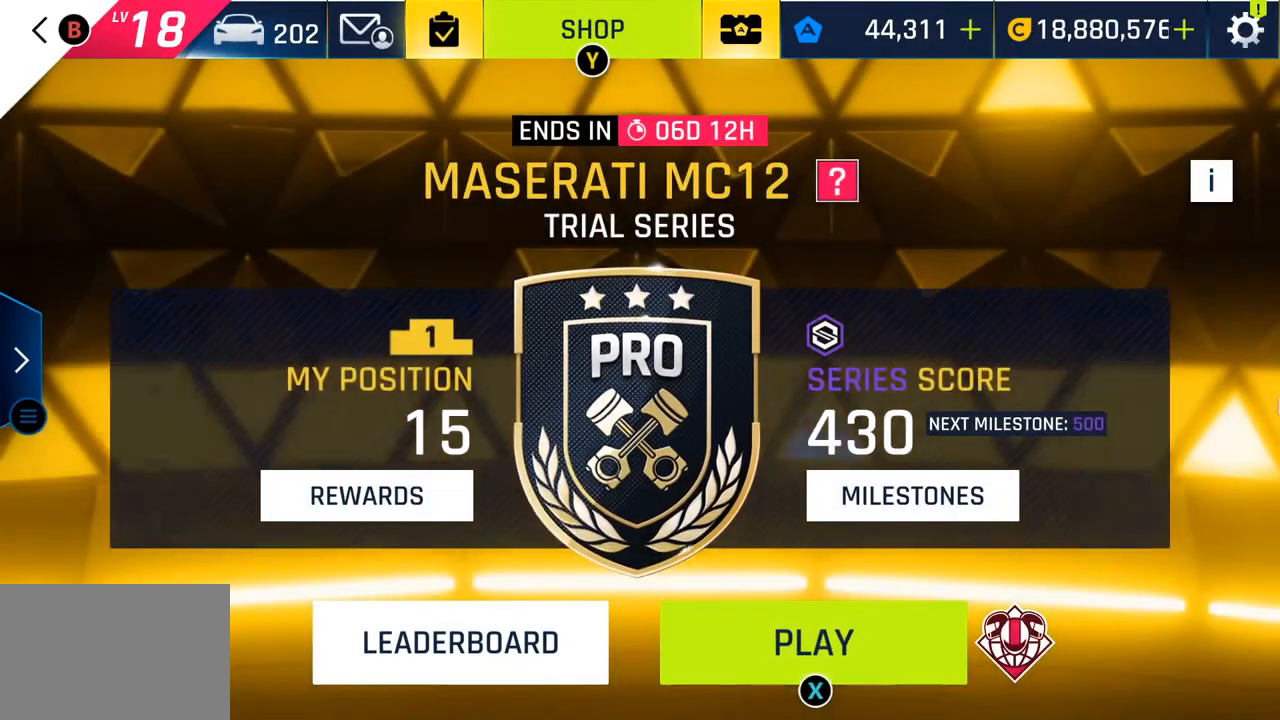
{"buttons": ["SQUARE"], "left_stick": "center", "right_stick": "center", "events": [[217, "SQUARE", "down"], [333, "SQUARE", "up"], [483, "SQUARE", "down"]]}
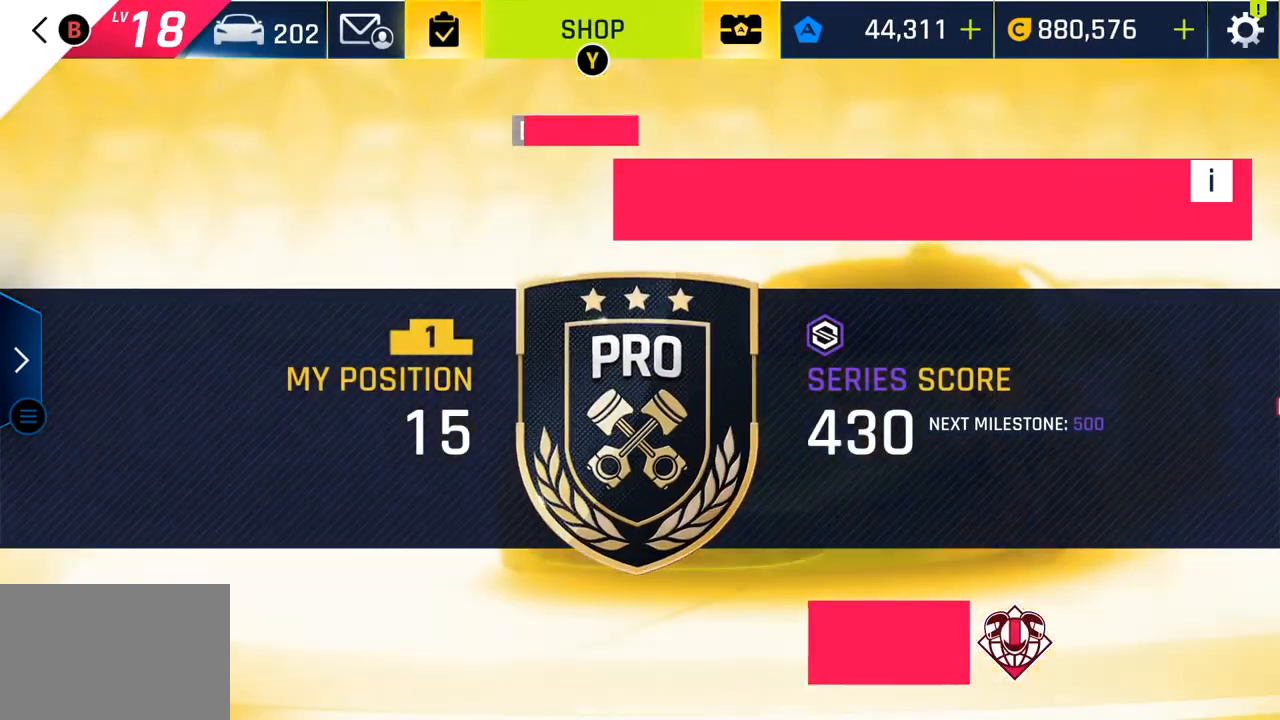
{"buttons": [], "left_stick": "center", "right_stick": "center", "events": [[117, "SQUARE", "up"]]}